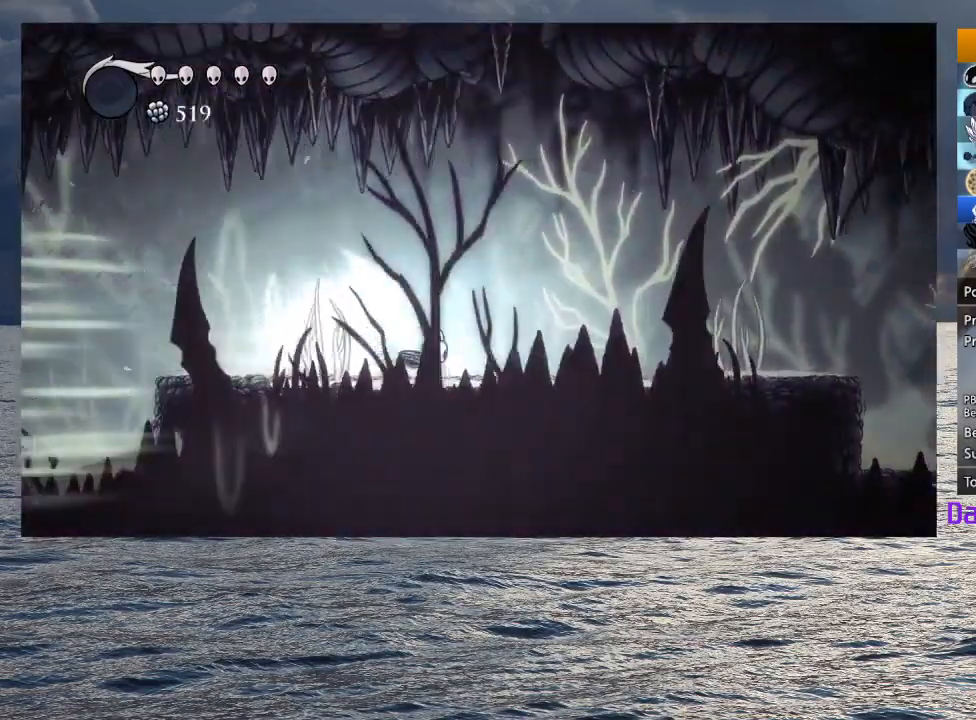
Gameplay with a controller (PlayStation layout); each line is a JSON object with the inputs held at the frame after it. "events" lists button and stick changes between this image and that frame as [ms after this image, input, new state], when the widget could be followed in between.
{"buttons": [], "left_stick": "center", "right_stick": "center", "events": []}
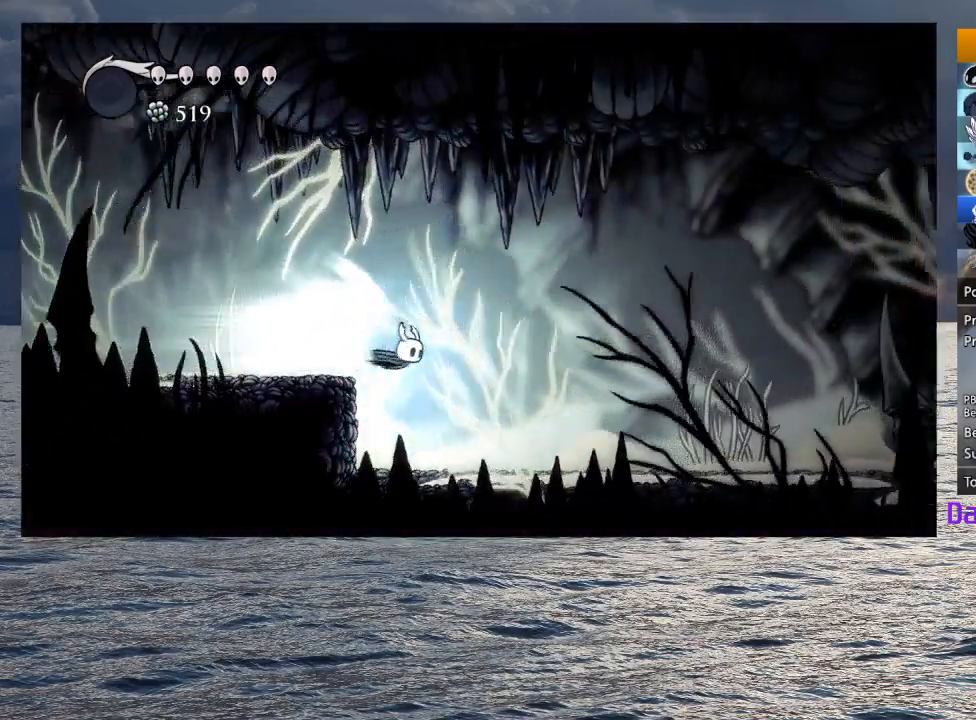
{"buttons": [], "left_stick": "center", "right_stick": "center", "events": []}
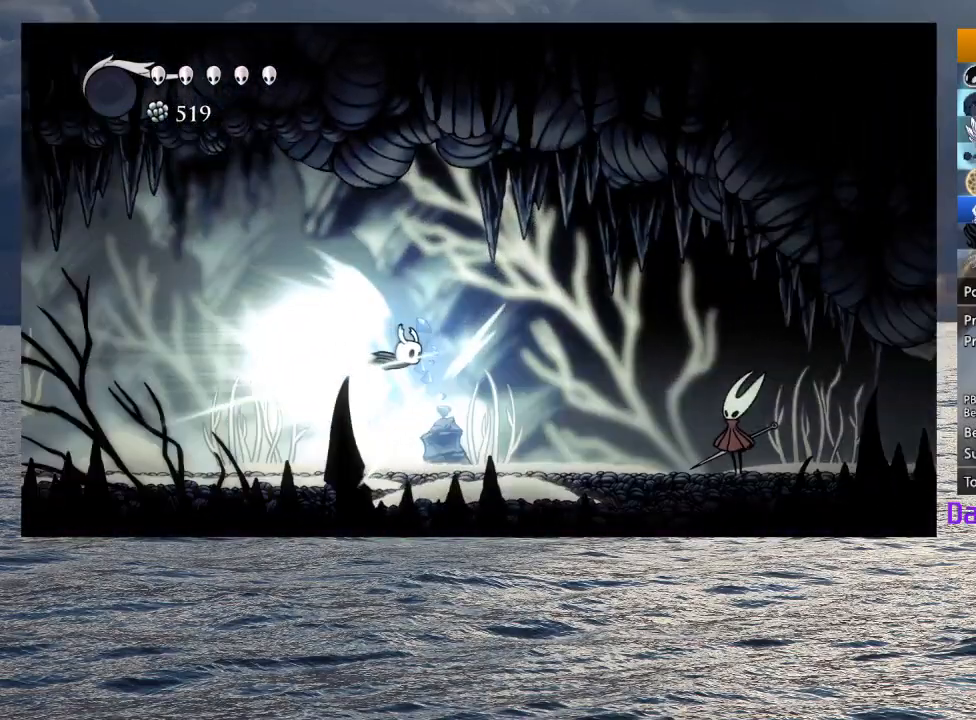
{"buttons": [], "left_stick": "right", "right_stick": "center", "events": [[33, "left_stick", "right"]]}
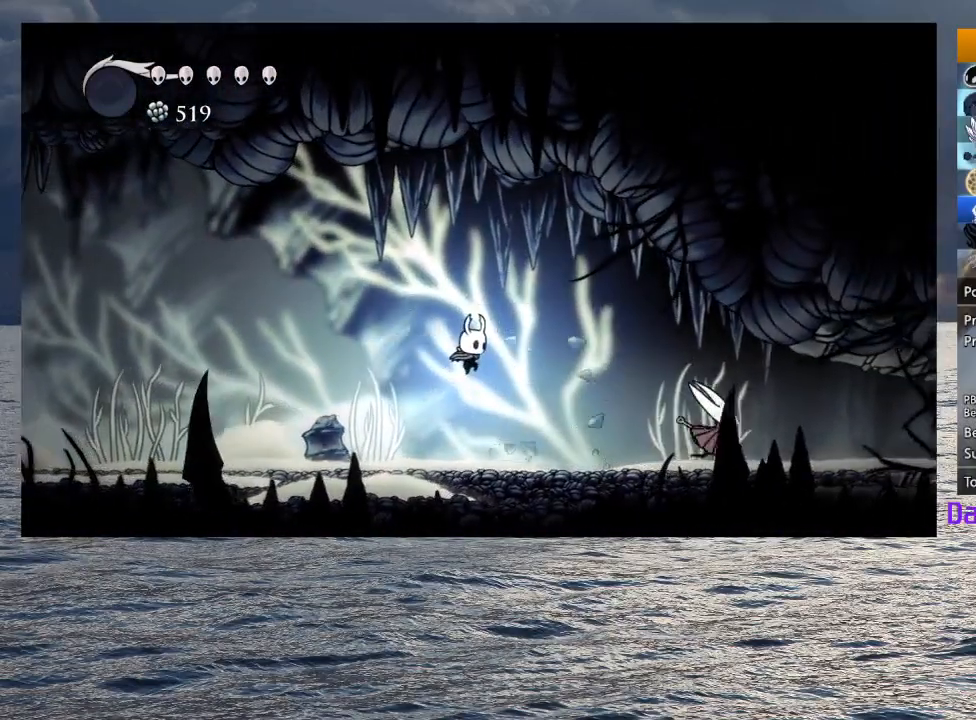
{"buttons": [], "left_stick": "right", "right_stick": "center", "events": []}
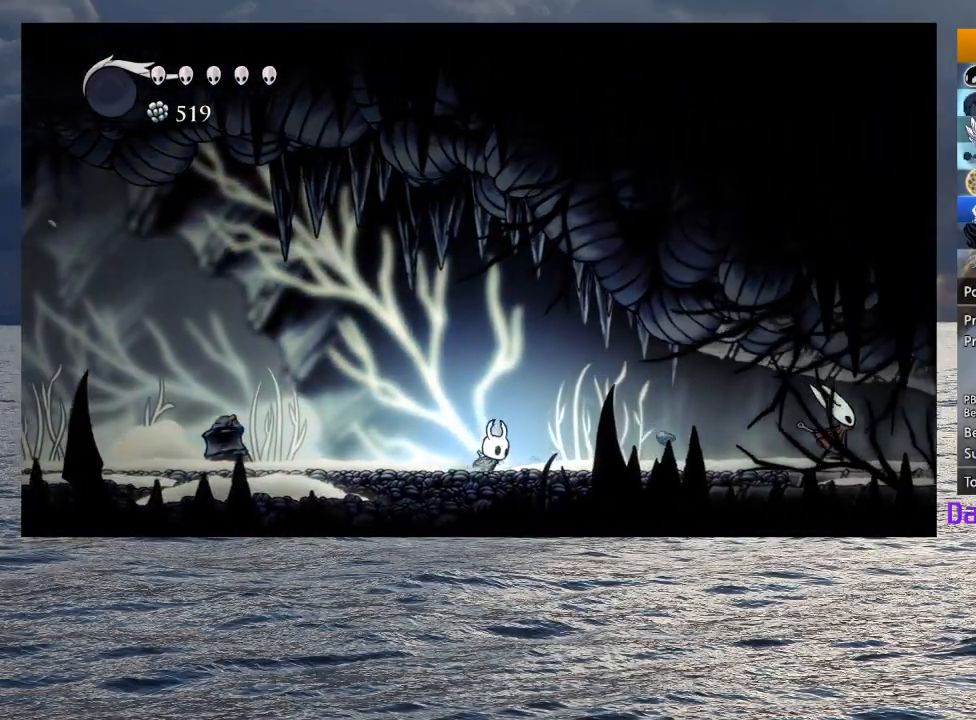
{"buttons": ["L2"], "left_stick": "center", "right_stick": "center", "events": [[17, "L2", "down"], [233, "left_stick", "center"]]}
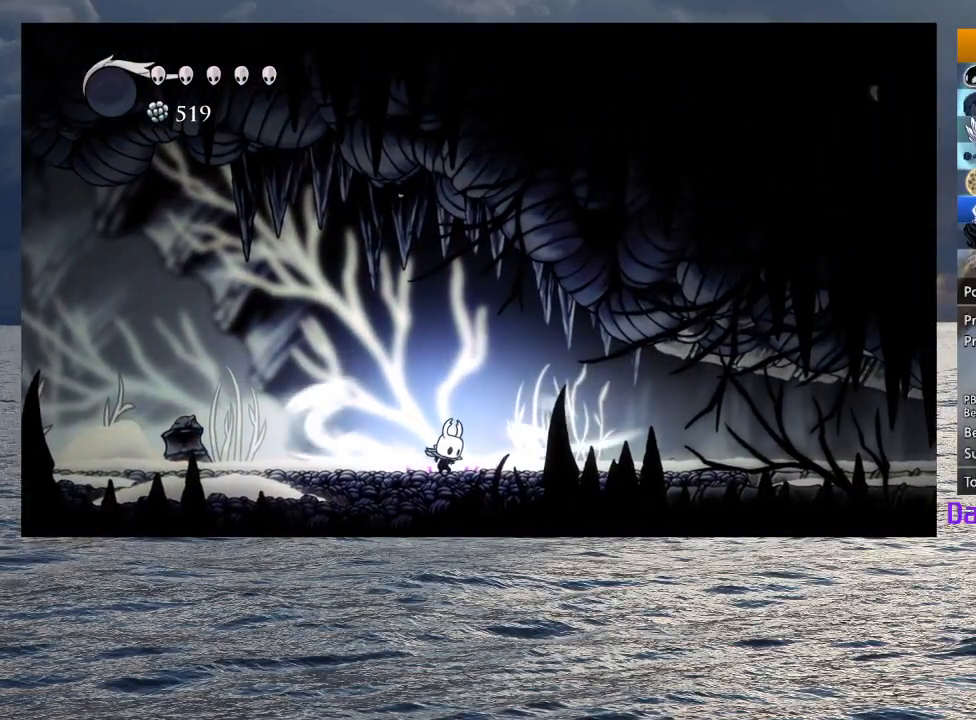
{"buttons": [], "left_stick": "center", "right_stick": "center", "events": [[433, "L2", "up"]]}
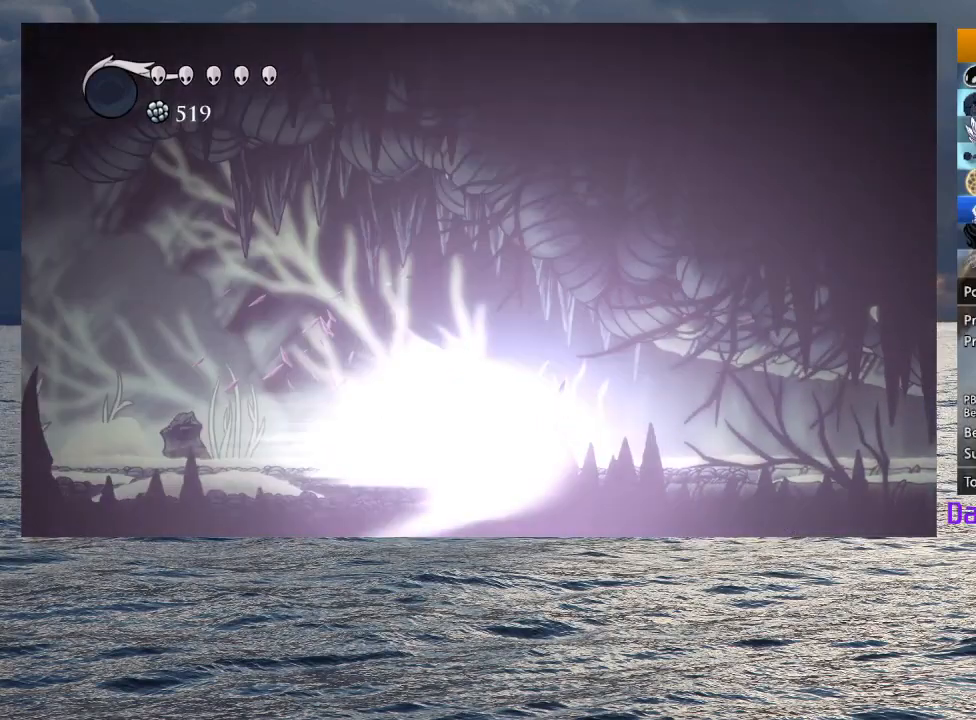
{"buttons": [], "left_stick": "center", "right_stick": "center", "events": []}
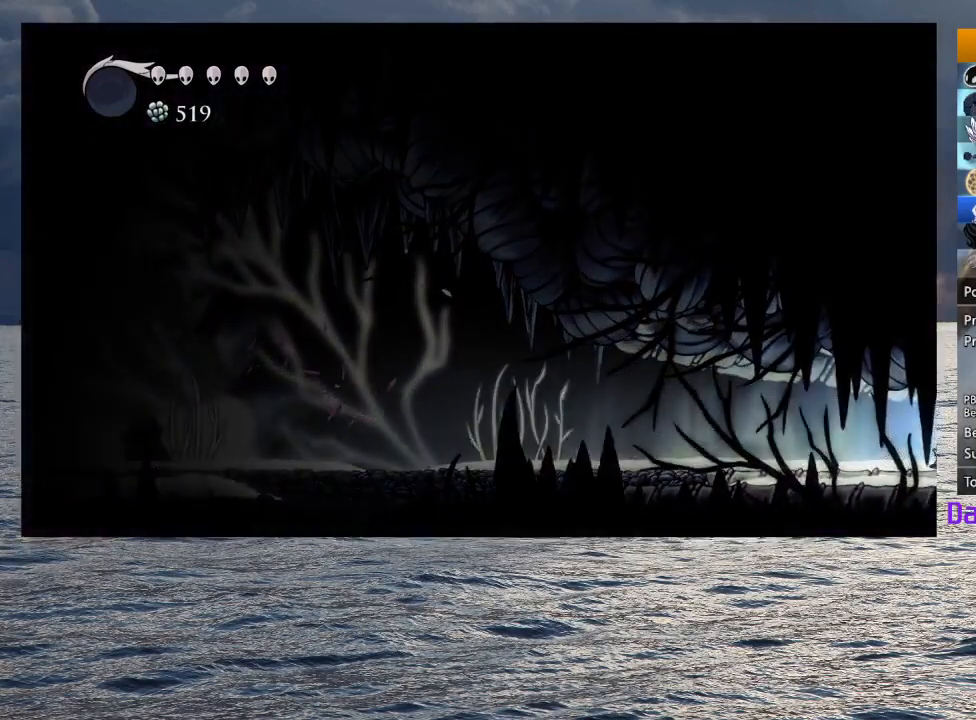
{"buttons": [], "left_stick": "center", "right_stick": "center", "events": []}
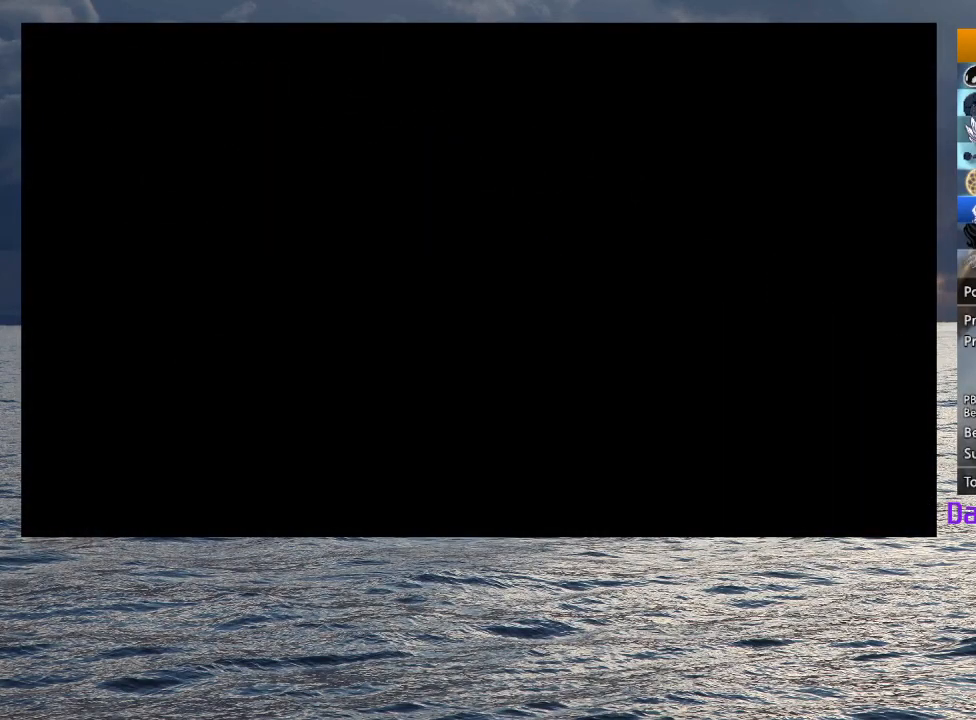
{"buttons": [], "left_stick": "center", "right_stick": "center", "events": []}
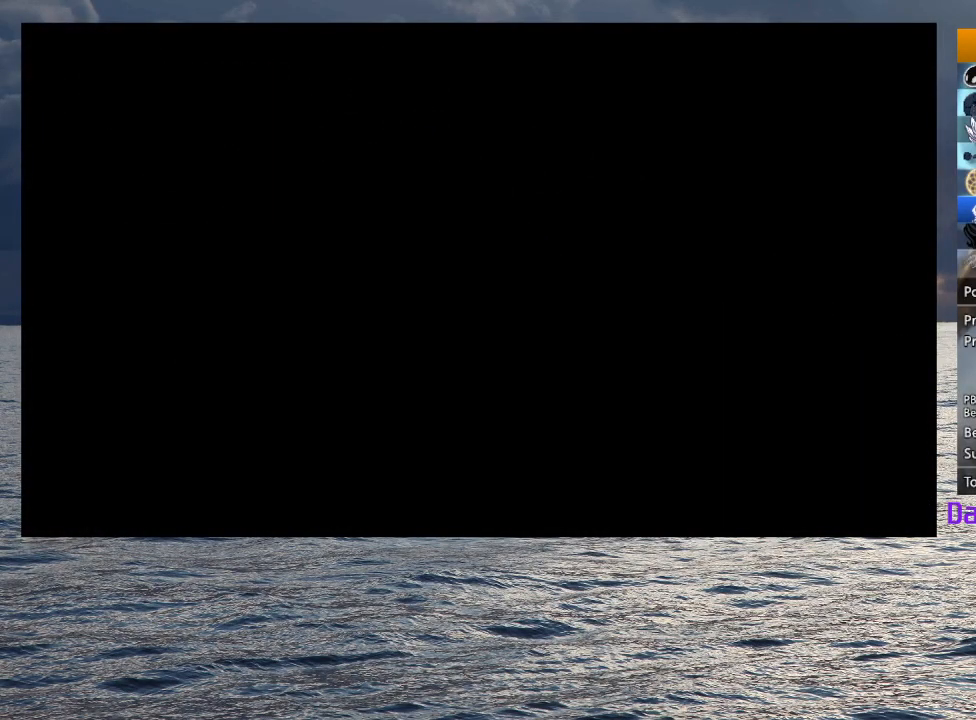
{"buttons": [], "left_stick": "center", "right_stick": "center", "events": []}
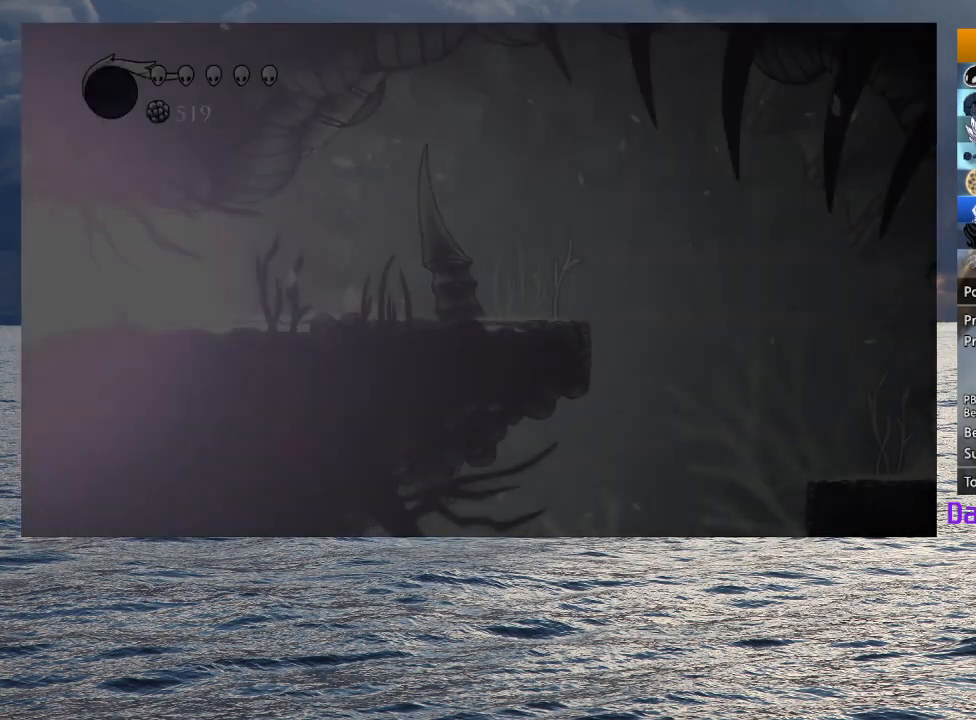
{"buttons": ["L2"], "left_stick": "center", "right_stick": "center", "events": [[483, "L2", "down"]]}
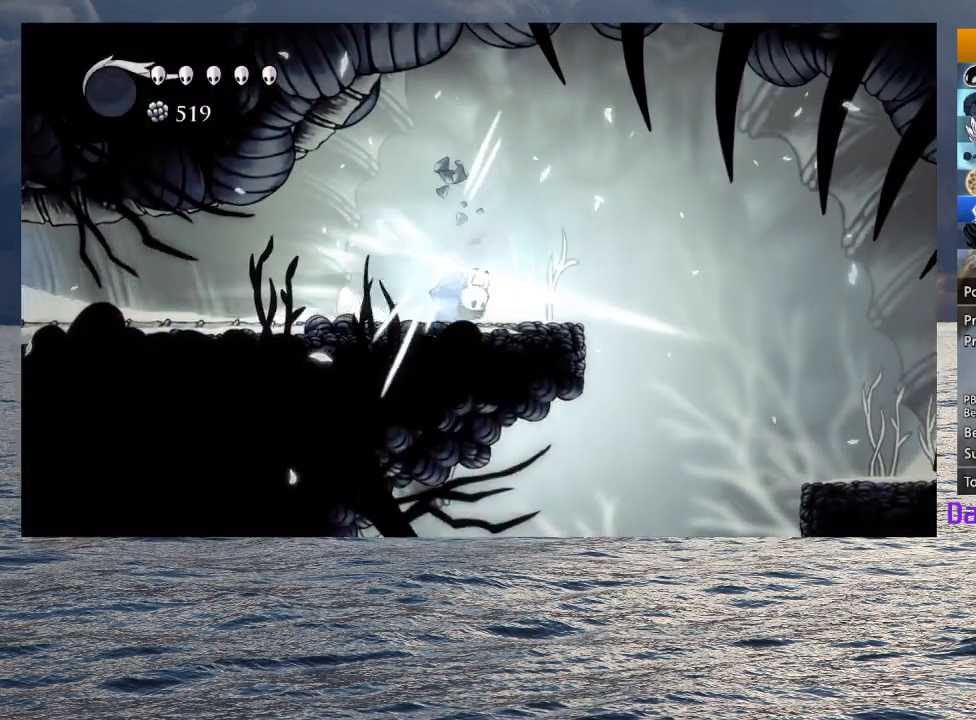
{"buttons": [], "left_stick": "right", "right_stick": "center", "events": [[183, "L2", "up"], [350, "left_stick", "right"]]}
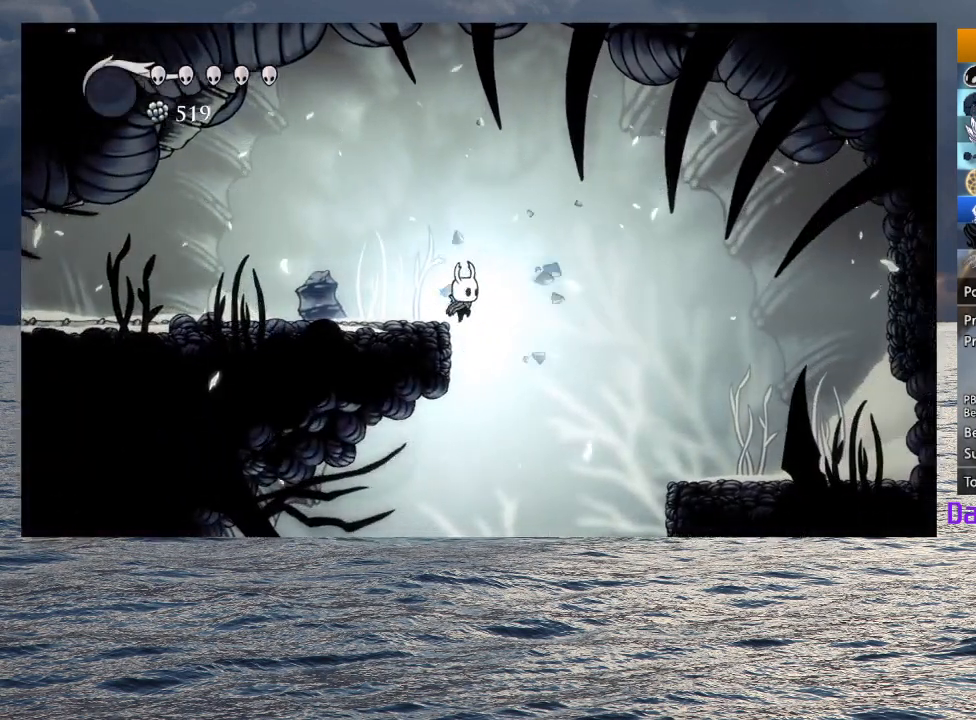
{"buttons": ["R2"], "left_stick": "left", "right_stick": "center", "events": [[117, "left_stick", "center"], [300, "left_stick", "left"], [500, "R2", "down"]]}
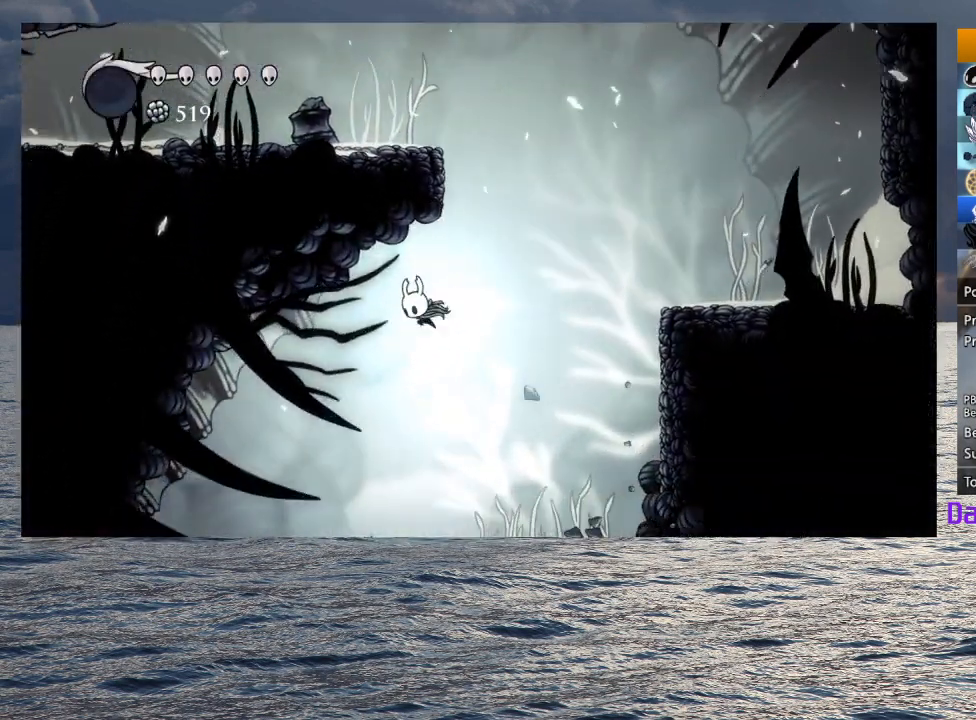
{"buttons": ["TOUCHPAD"], "left_stick": "left", "right_stick": "center", "events": [[150, "R2", "up"], [467, "TOUCHPAD", "down"]]}
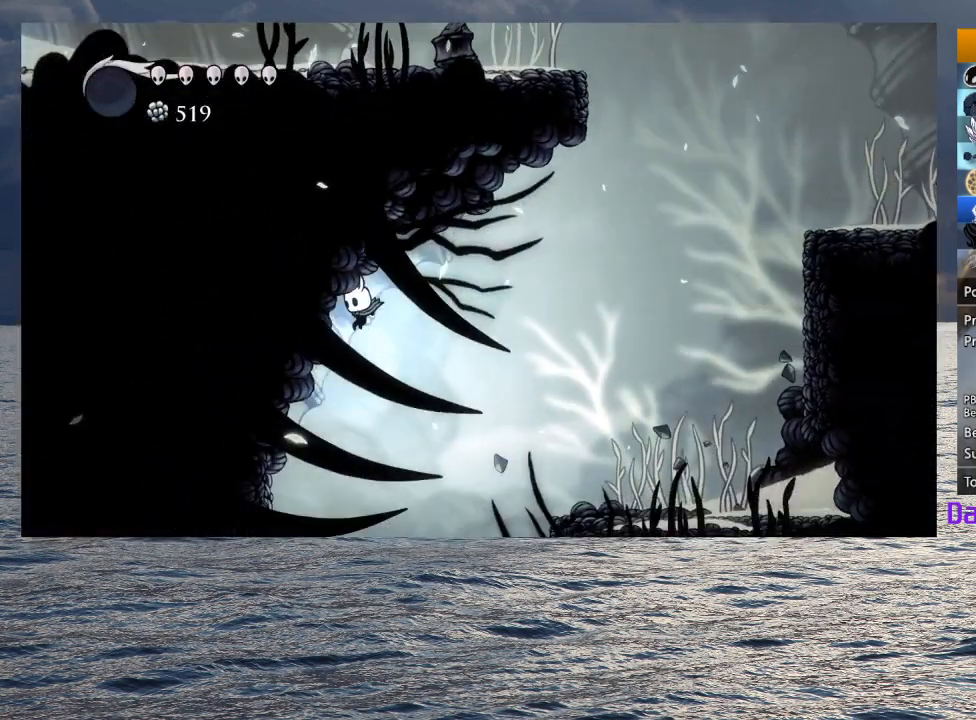
{"buttons": [], "left_stick": "center", "right_stick": "center", "events": [[17, "left_stick", "up-left"], [67, "TOUCHPAD", "up"], [317, "left_stick", "center"]]}
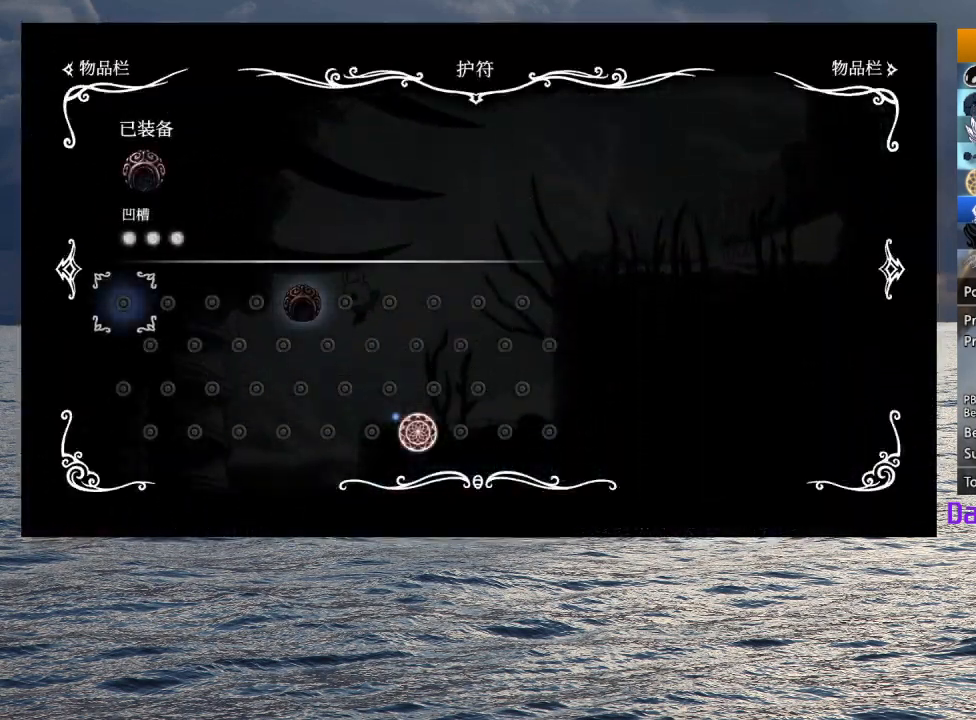
{"buttons": ["TOUCHPAD"], "left_stick": "center", "right_stick": "center", "events": [[433, "TOUCHPAD", "down"]]}
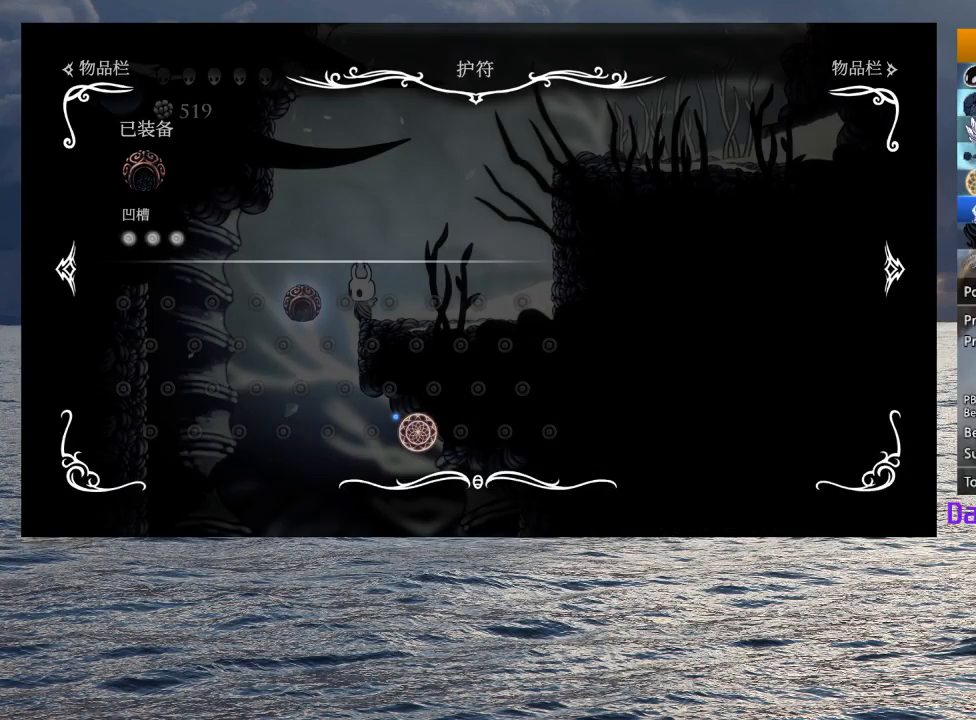
{"buttons": [], "left_stick": "center", "right_stick": "center", "events": [[50, "TOUCHPAD", "up"], [100, "left_stick", "left"], [267, "TOUCHPAD", "down"], [300, "left_stick", "center"], [367, "TOUCHPAD", "up"]]}
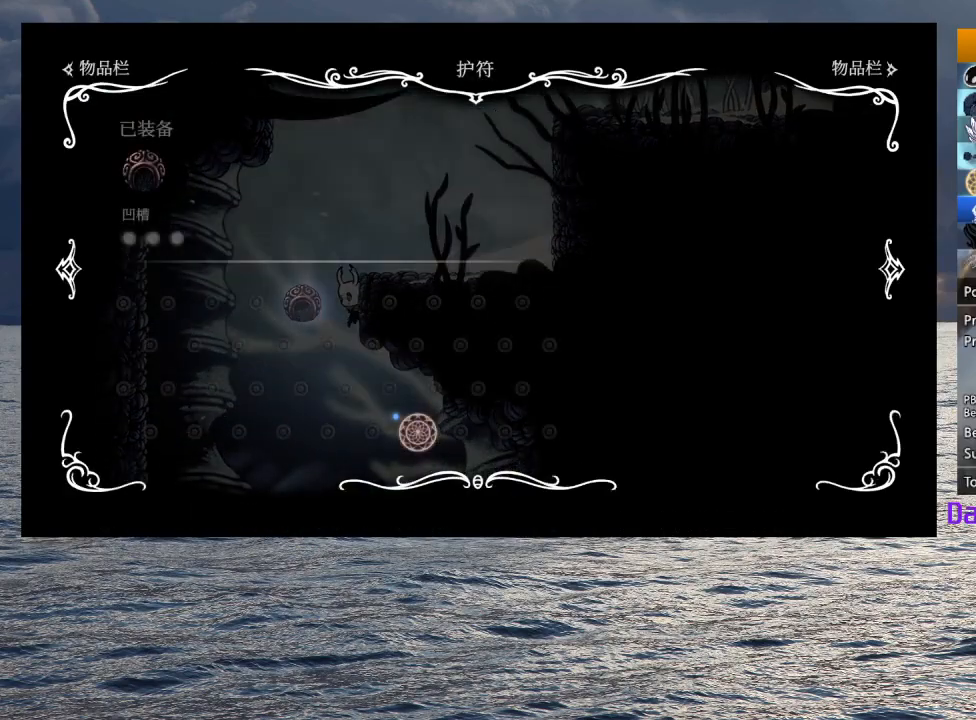
{"buttons": [], "left_stick": "center", "right_stick": "center", "events": []}
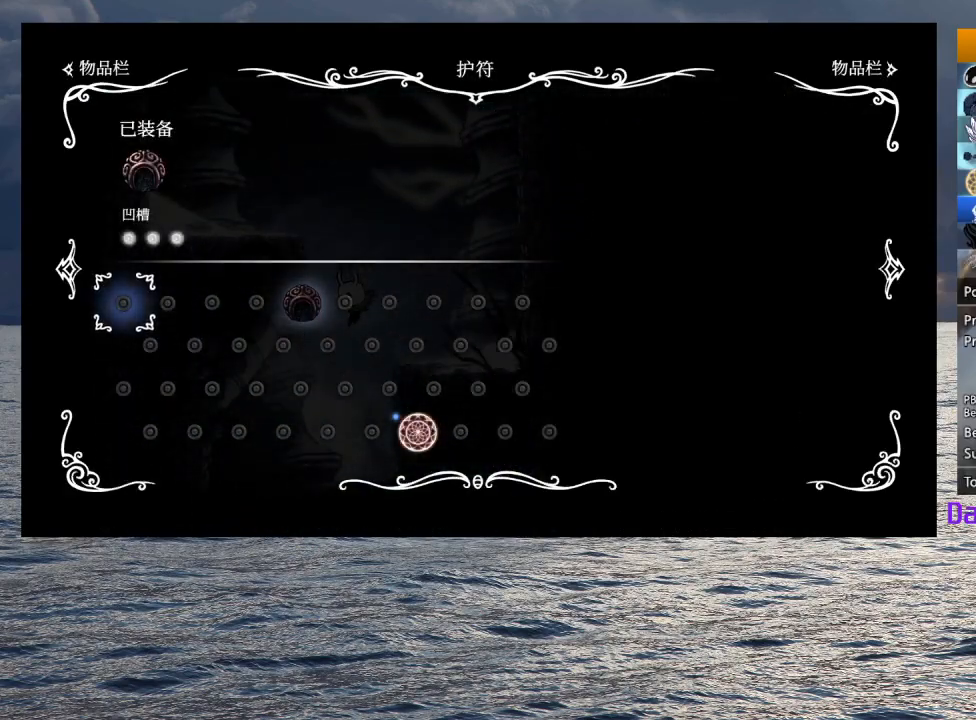
{"buttons": [], "left_stick": "right", "right_stick": "center", "events": [[250, "TOUCHPAD", "down"], [367, "left_stick", "right"], [383, "TOUCHPAD", "up"]]}
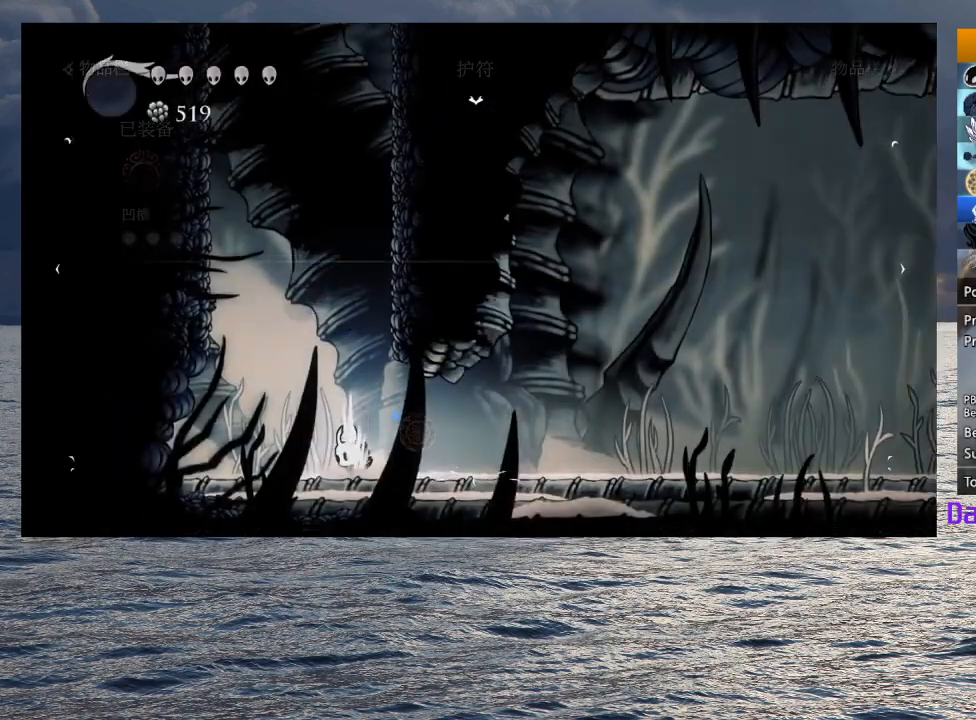
{"buttons": ["R2"], "left_stick": "right", "right_stick": "center", "events": [[100, "R2", "down"], [233, "R2", "up"], [300, "R2", "down"], [417, "R2", "up"], [483, "R2", "down"]]}
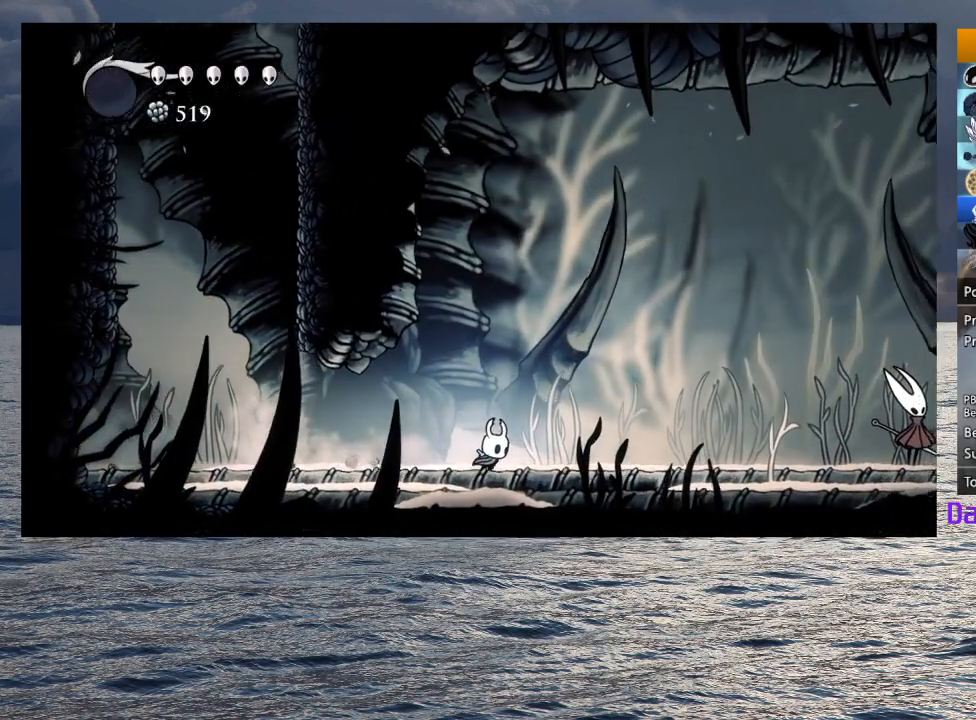
{"buttons": [], "left_stick": "right", "right_stick": "center", "events": [[100, "R2", "up"], [167, "R2", "down"], [283, "R2", "up"], [350, "R2", "down"], [450, "R2", "up"]]}
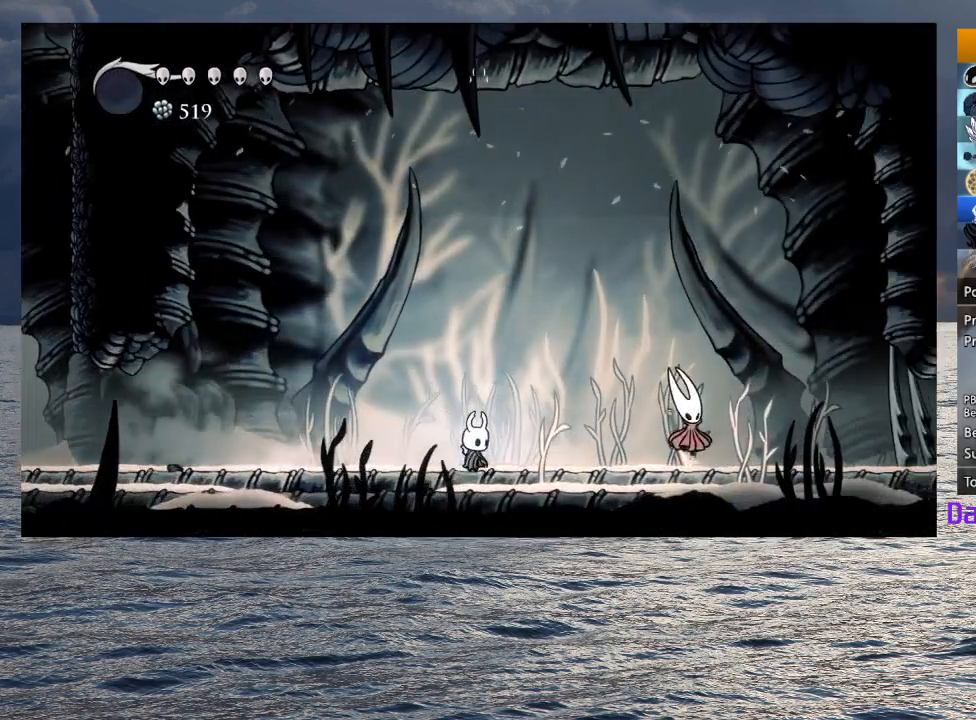
{"buttons": [], "left_stick": "right", "right_stick": "center", "events": [[167, "CROSS", "down"], [167, "SQUARE", "down"], [200, "SQUARE", "up"], [217, "CROSS", "up"], [217, "left_stick", "center"], [283, "CROSS", "down"], [283, "SQUARE", "down"], [300, "SQUARE", "up"], [350, "left_stick", "right"], [383, "CROSS", "up"], [417, "CROSS", "down"], [433, "SQUARE", "down"], [467, "SQUARE", "up"], [483, "CROSS", "up"]]}
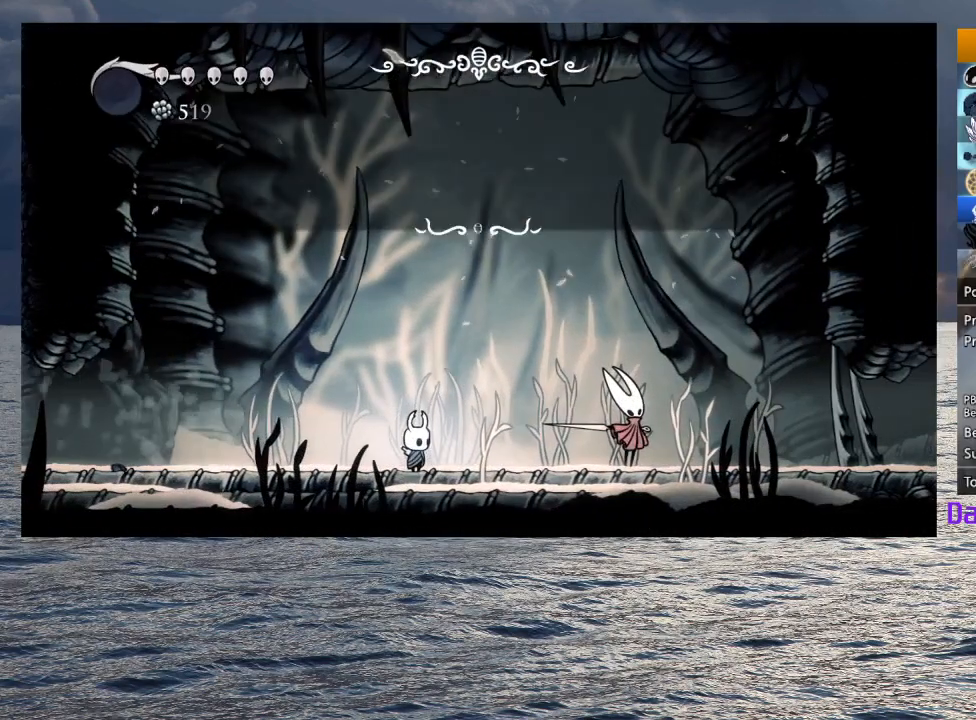
{"buttons": [], "left_stick": "center", "right_stick": "center", "events": [[17, "CROSS", "down"], [33, "SQUARE", "down"], [50, "SQUARE", "up"], [67, "CROSS", "up"], [100, "CROSS", "down"], [117, "SQUARE", "down"], [167, "CROSS", "up"], [167, "SQUARE", "up"], [200, "CROSS", "down"], [217, "SQUARE", "down"], [233, "SQUARE", "up"], [267, "CROSS", "up"], [433, "left_stick", "center"]]}
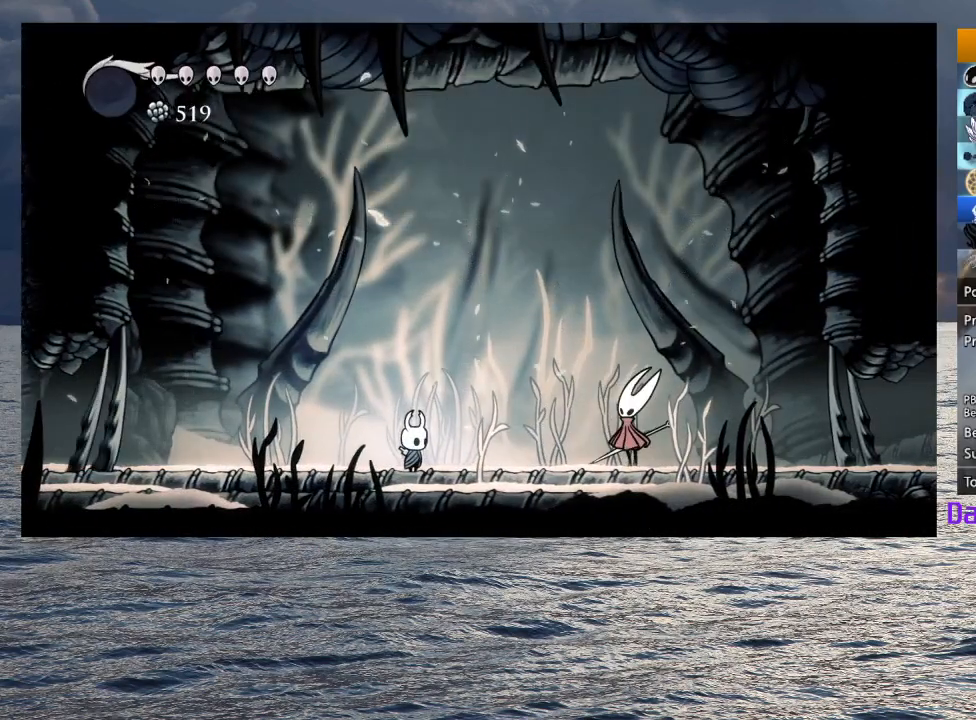
{"buttons": [], "left_stick": "right", "right_stick": "center", "events": [[150, "left_stick", "right"]]}
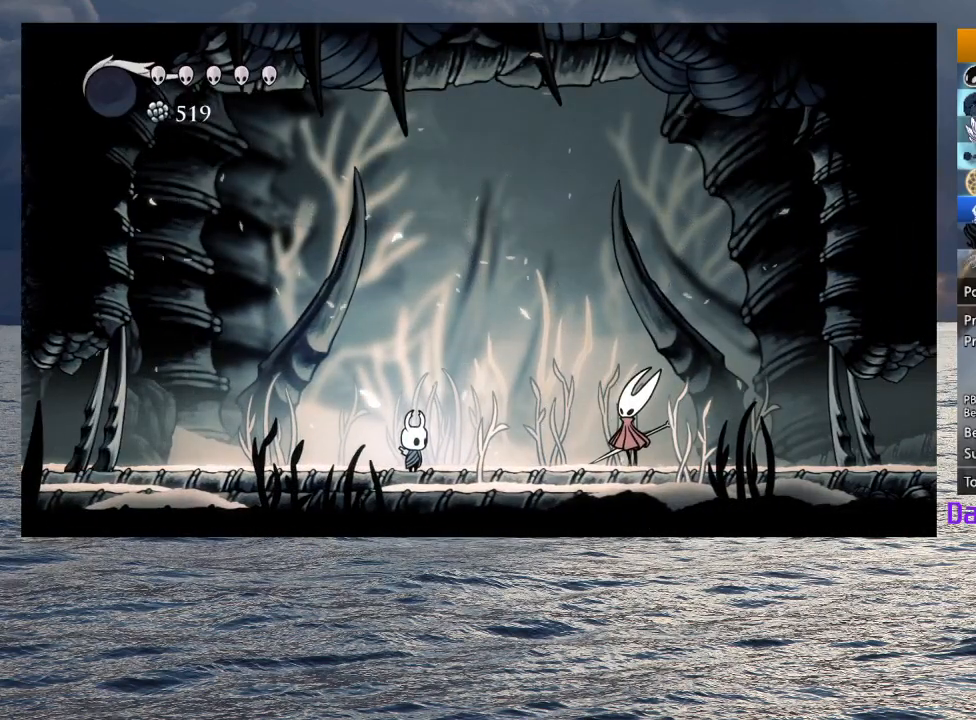
{"buttons": [], "left_stick": "center", "right_stick": "center", "events": [[150, "left_stick", "center"], [283, "CROSS", "down"], [333, "CROSS", "up"]]}
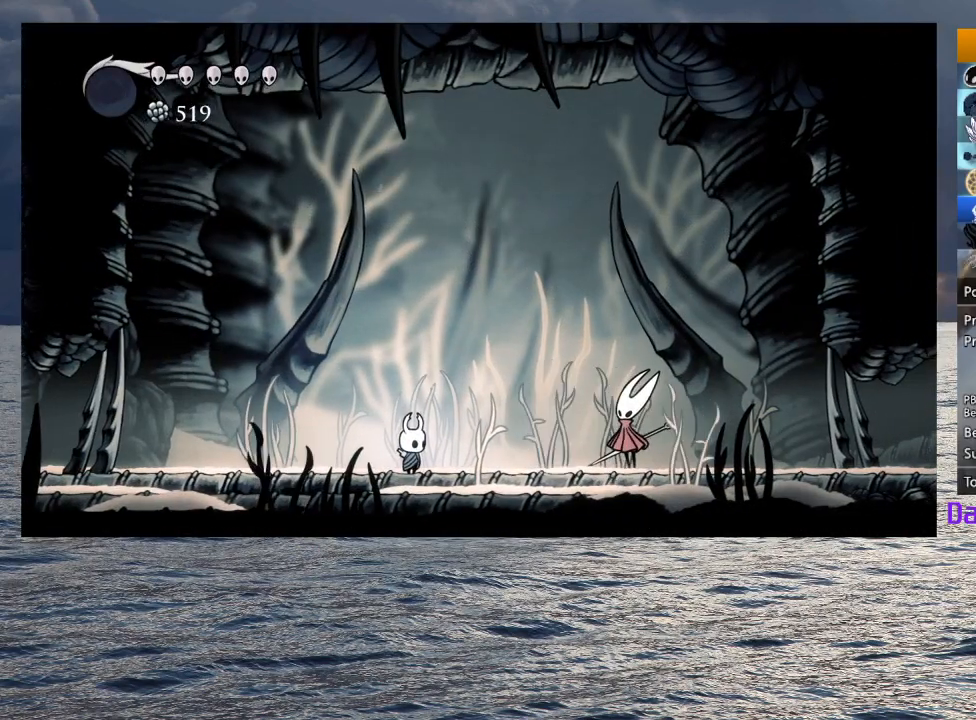
{"buttons": [], "left_stick": "center", "right_stick": "center", "events": []}
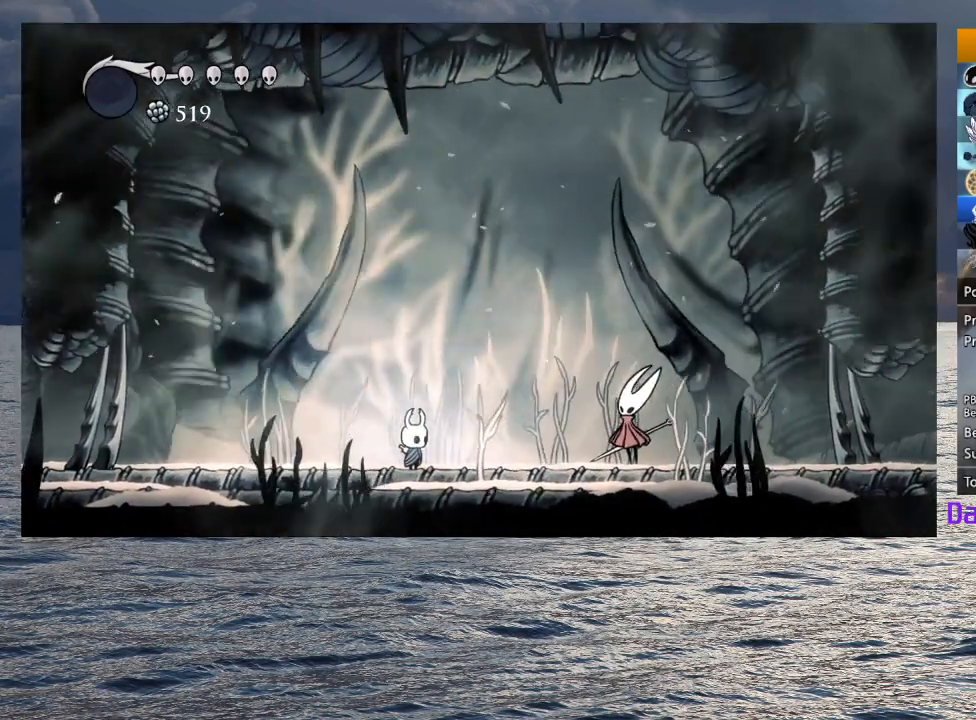
{"buttons": [], "left_stick": "center", "right_stick": "center", "events": []}
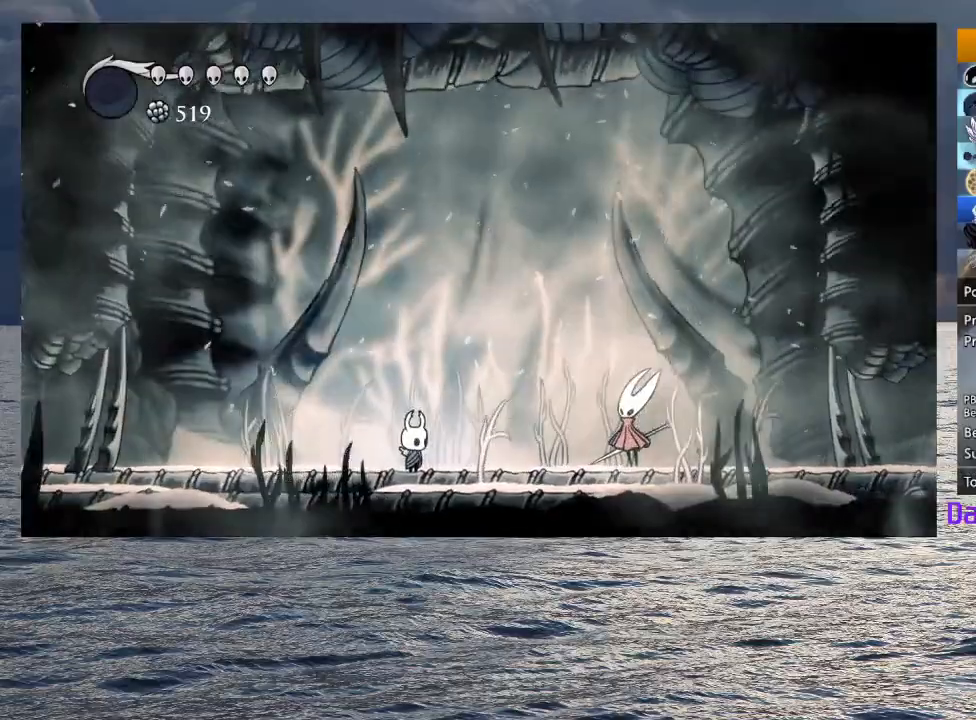
{"buttons": [], "left_stick": "down-right", "right_stick": "center", "events": [[50, "left_stick", "down-right"]]}
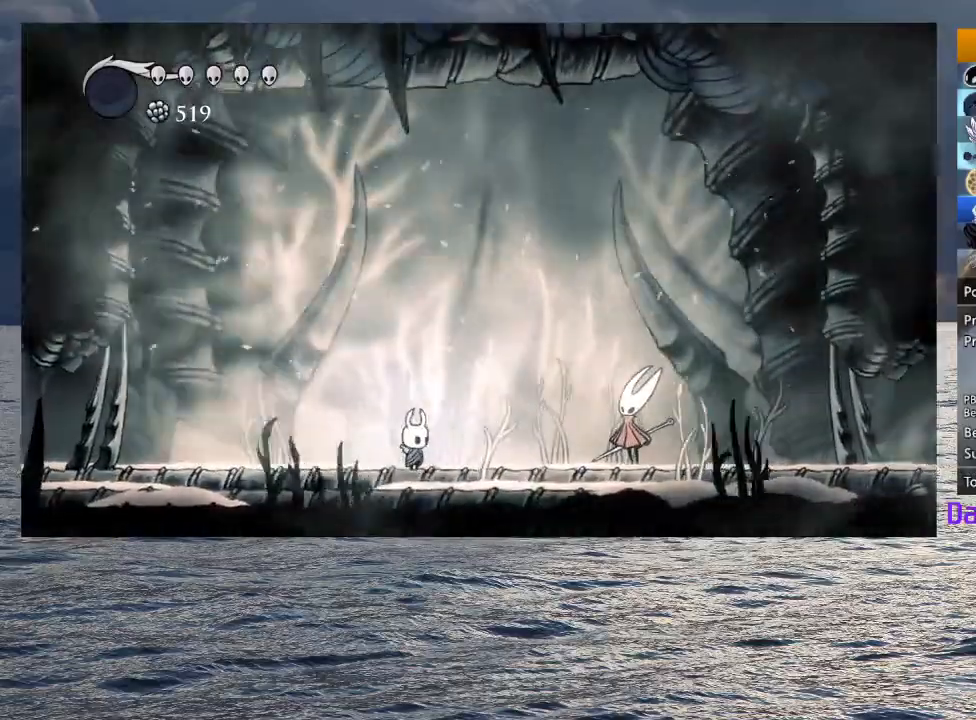
{"buttons": [], "left_stick": "down-right", "right_stick": "center", "events": [[217, "SQUARE", "down"], [283, "SQUARE", "up"], [367, "SQUARE", "down"], [400, "SQUARE", "up"]]}